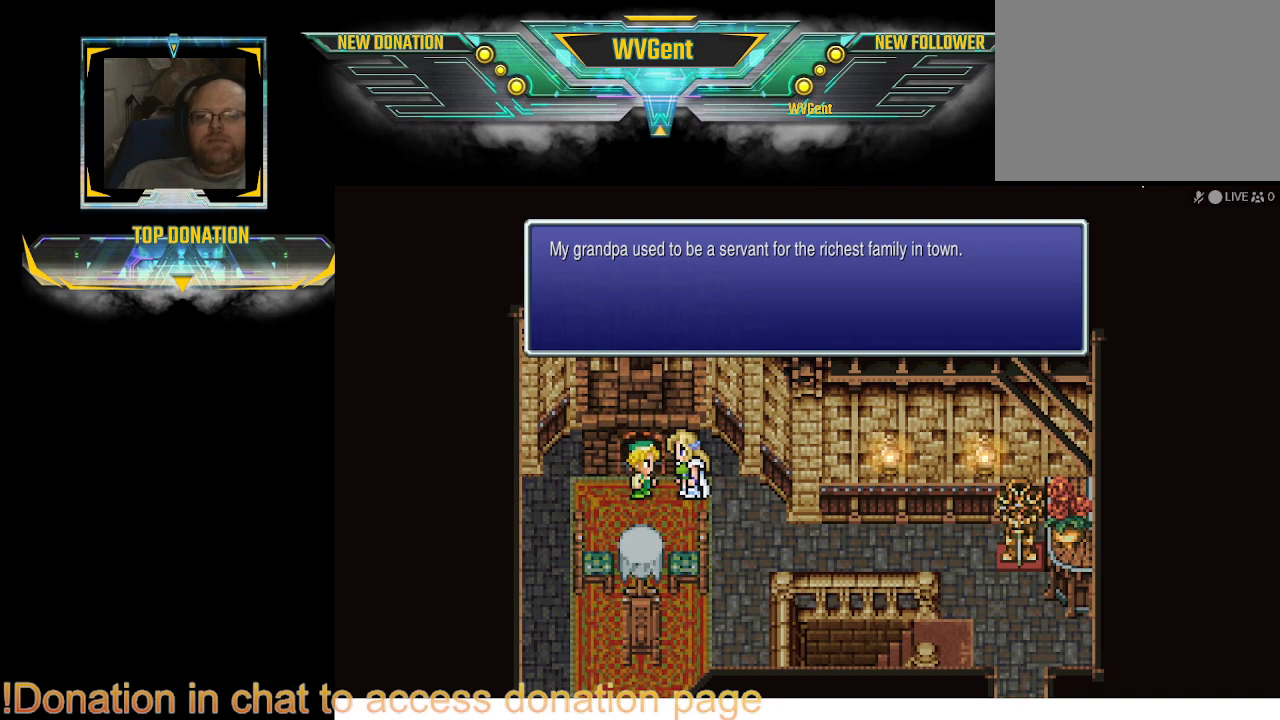
Gameplay with a controller (PlayStation layout); each line is a JSON object with the inputs held at the frame after it. "events" lists button and stick changes between this image and that frame as [ms after this image, input, new state], when the widget could be followed in between. Not read: L3 R3.
{"buttons": [], "left_stick": "center", "right_stick": "center", "events": []}
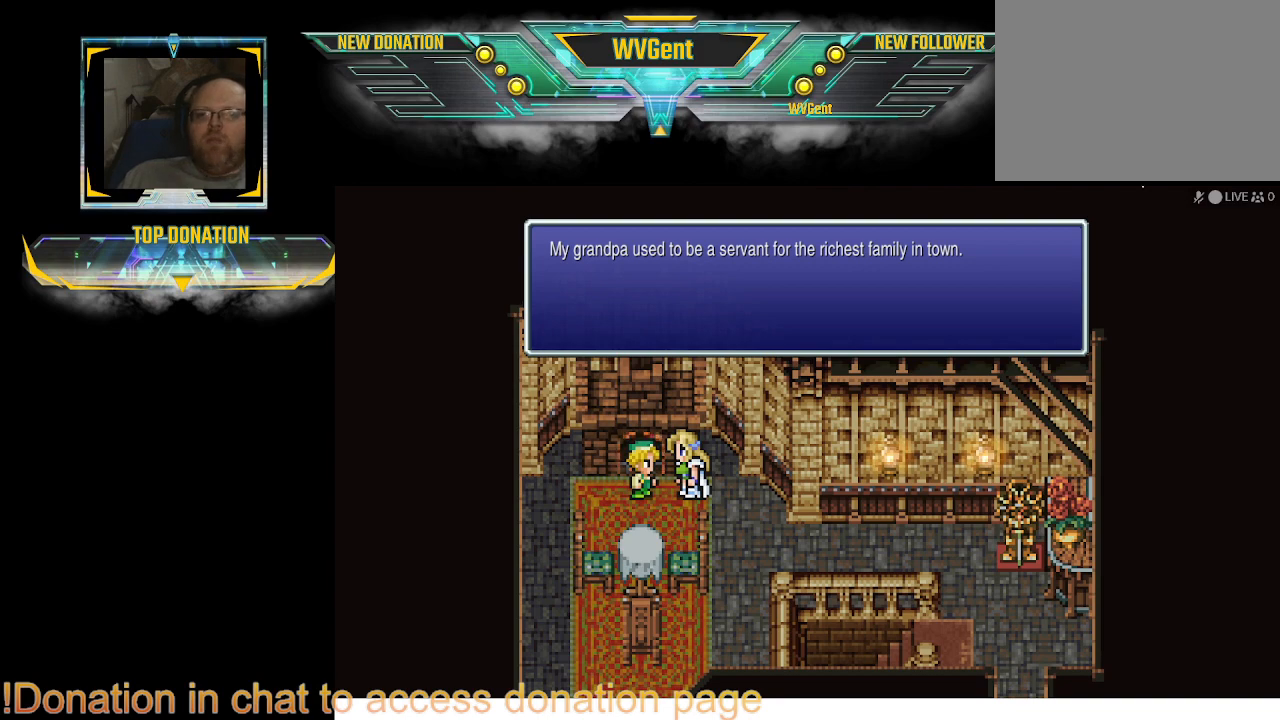
{"buttons": ["CROSS"], "left_stick": "center", "right_stick": "center", "events": [[433, "CROSS", "down"]]}
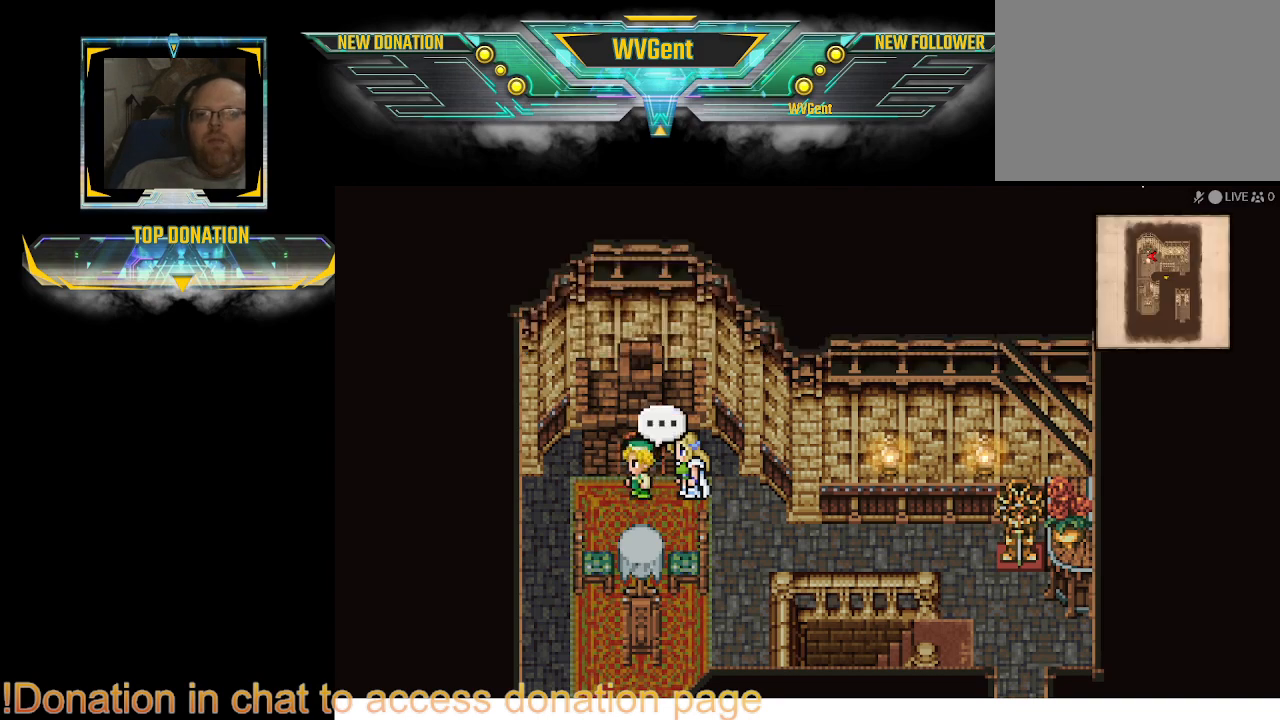
{"buttons": [], "left_stick": "down", "right_stick": "center", "events": [[33, "CROSS", "up"], [267, "left_stick", "down"]]}
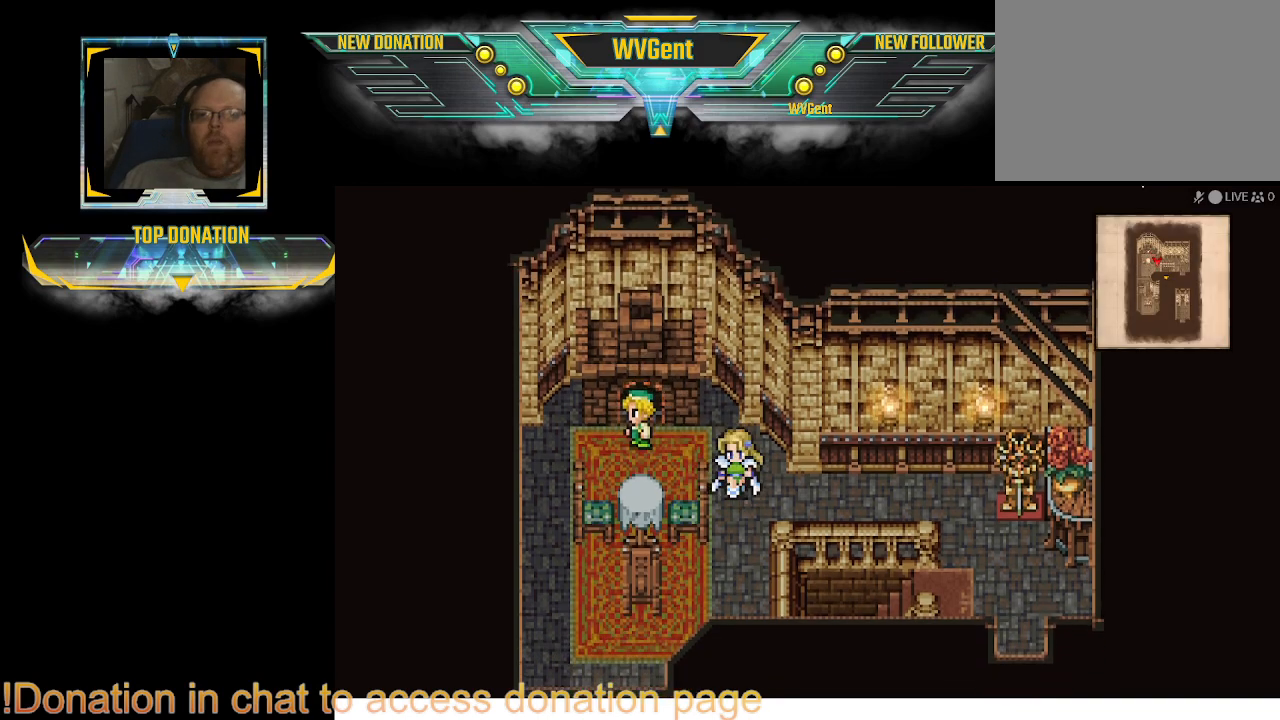
{"buttons": ["CIRCLE"], "left_stick": "down-left", "right_stick": "center", "events": [[67, "CIRCLE", "down"], [67, "left_stick", "down-left"]]}
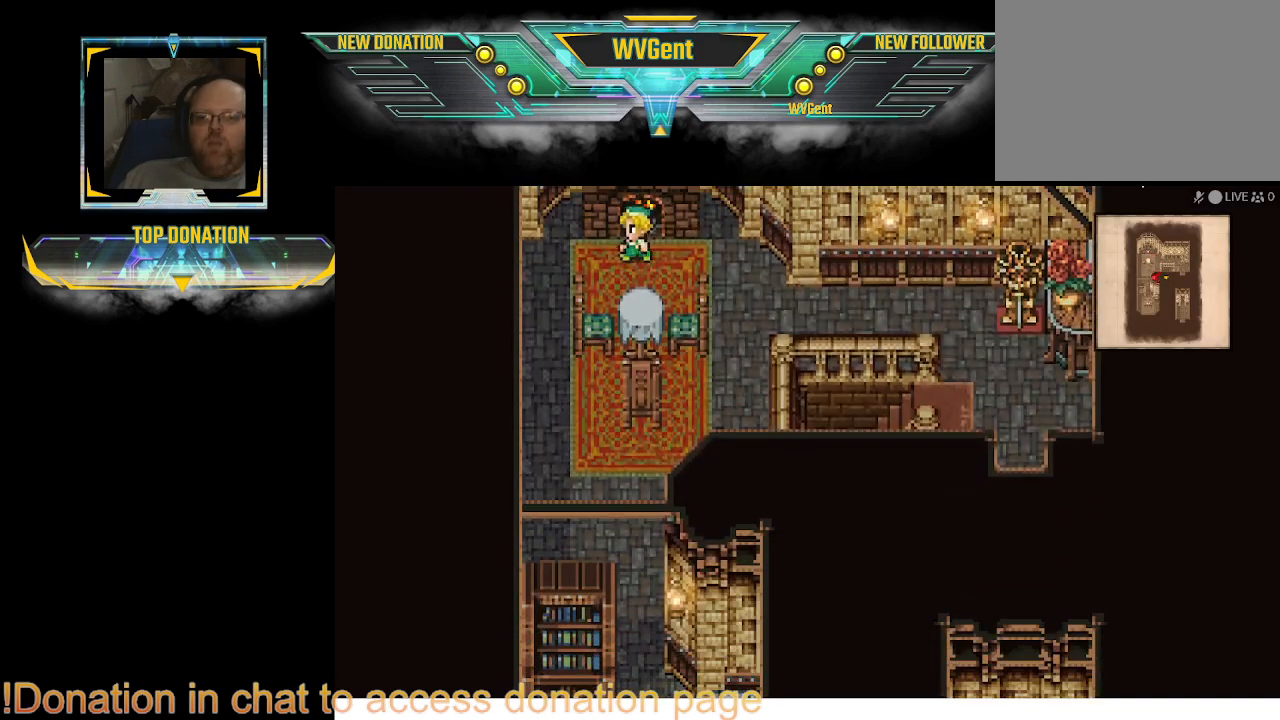
{"buttons": ["CIRCLE"], "left_stick": "down", "right_stick": "center", "events": [[33, "left_stick", "left"], [200, "left_stick", "down"]]}
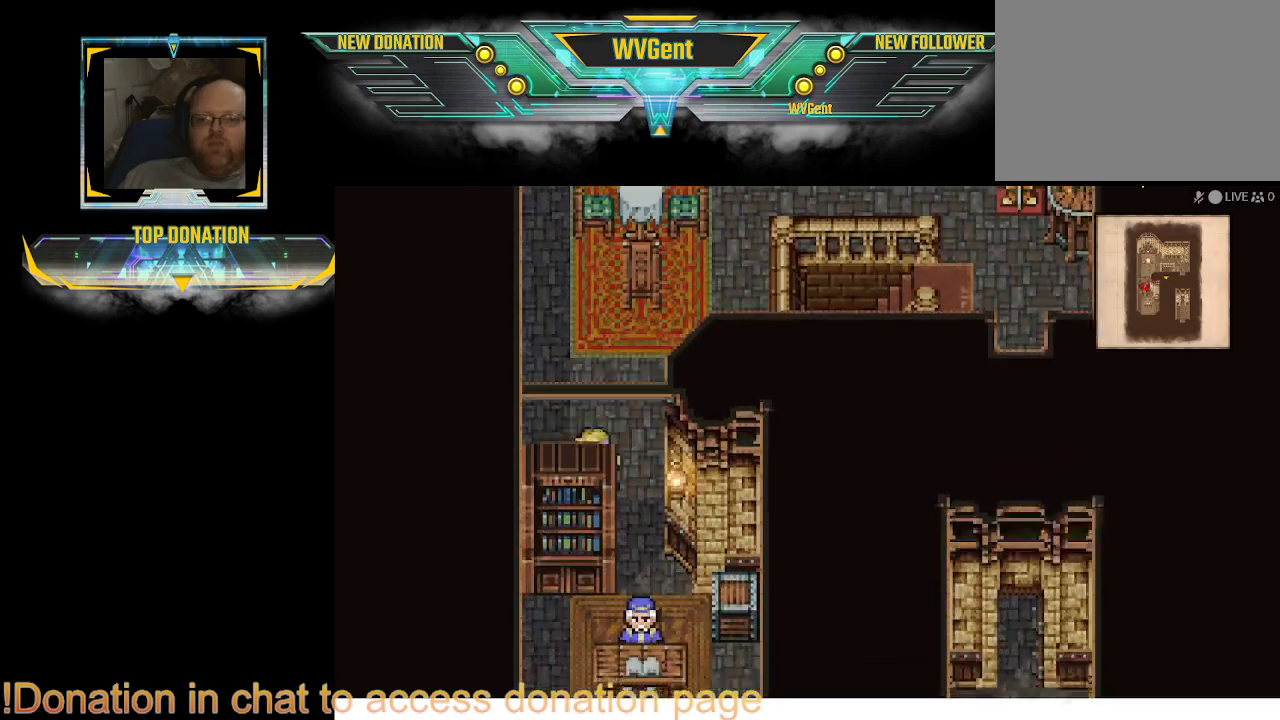
{"buttons": [], "left_stick": "center", "right_stick": "center", "events": [[200, "CIRCLE", "up"], [233, "left_stick", "right"], [300, "left_stick", "down-right"], [433, "left_stick", "center"]]}
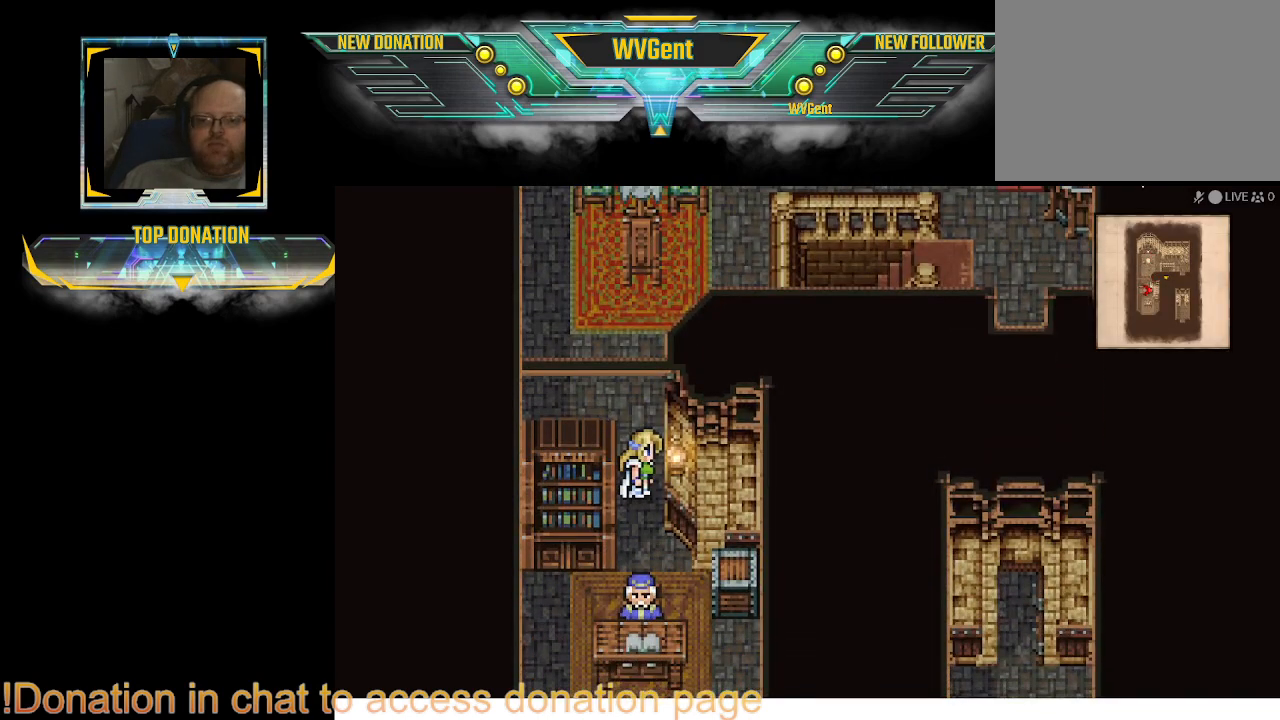
{"buttons": [], "left_stick": "down", "right_stick": "center", "events": [[167, "left_stick", "down"], [333, "CROSS", "down"], [467, "CROSS", "up"]]}
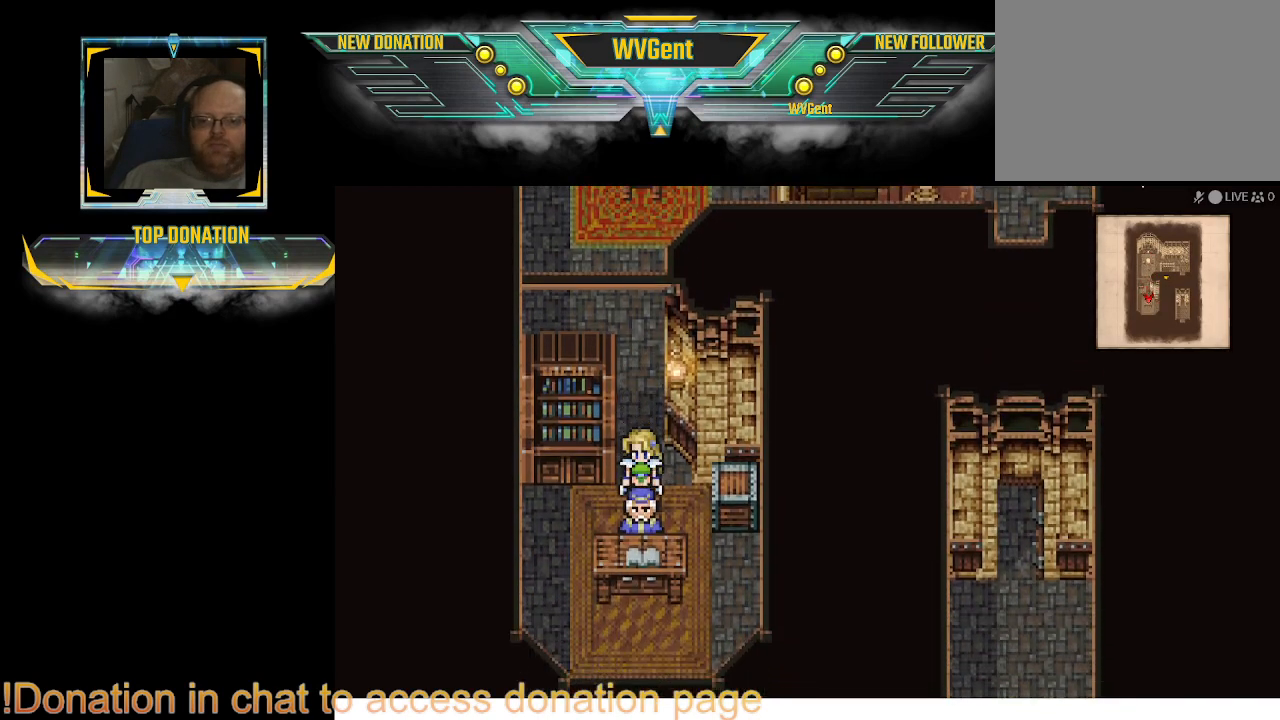
{"buttons": [], "left_stick": "center", "right_stick": "center", "events": [[133, "left_stick", "center"], [267, "CROSS", "down"], [367, "CROSS", "up"]]}
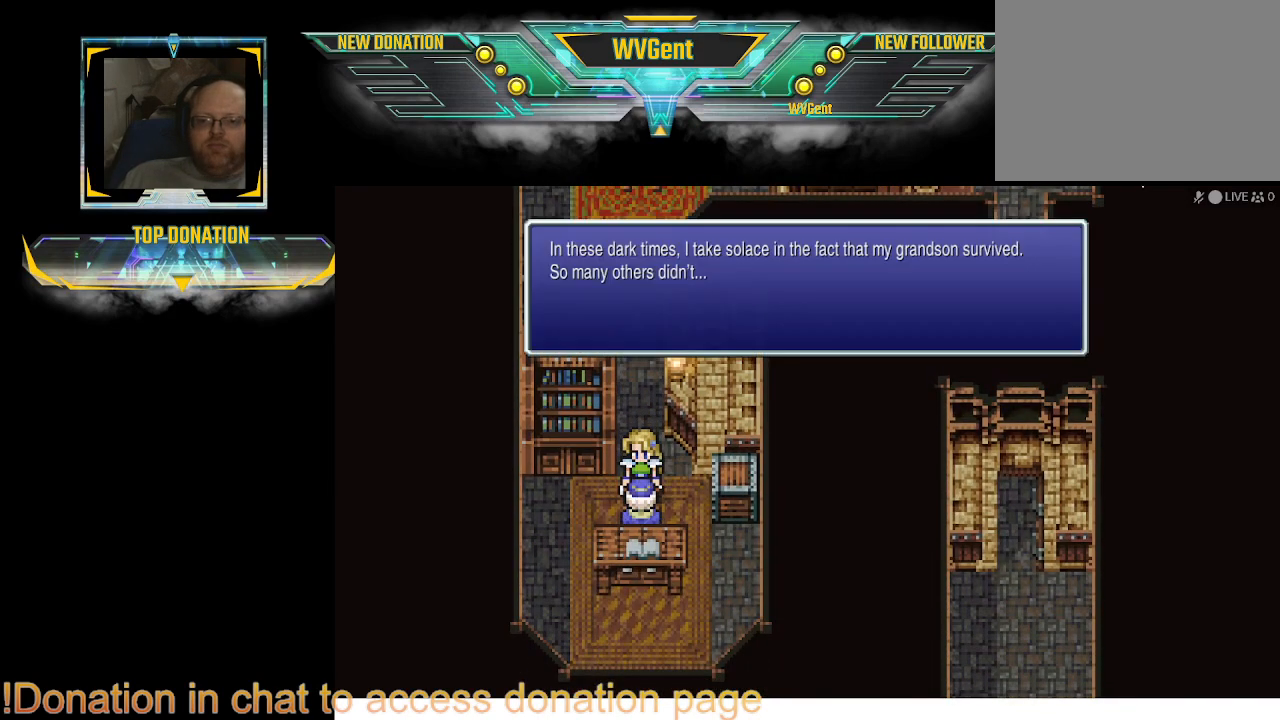
{"buttons": [], "left_stick": "center", "right_stick": "center", "events": []}
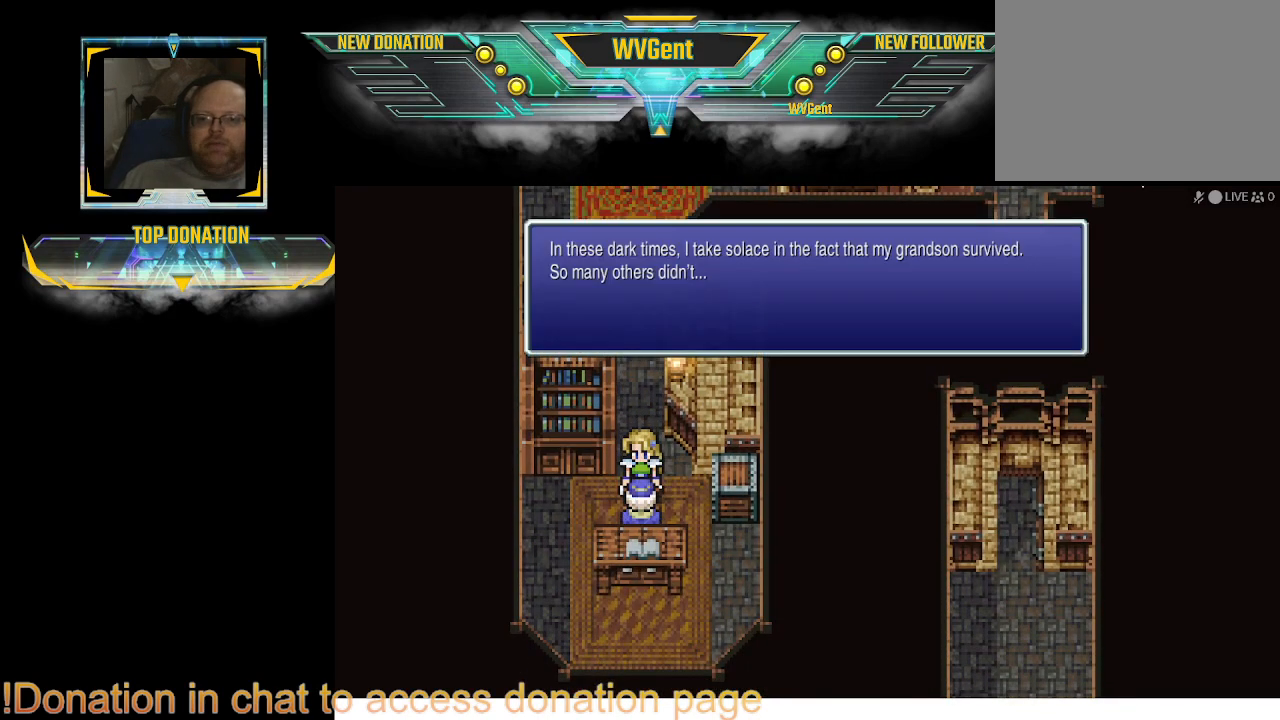
{"buttons": [], "left_stick": "center", "right_stick": "center", "events": []}
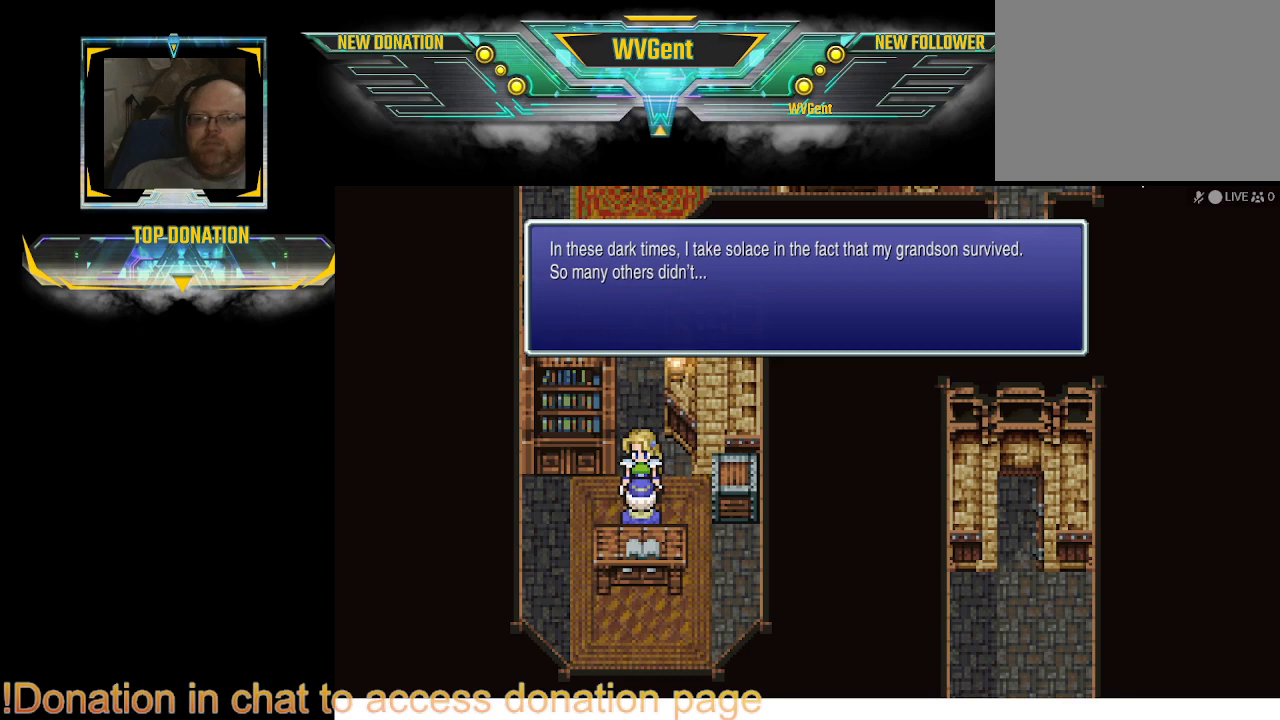
{"buttons": [], "left_stick": "center", "right_stick": "center", "events": []}
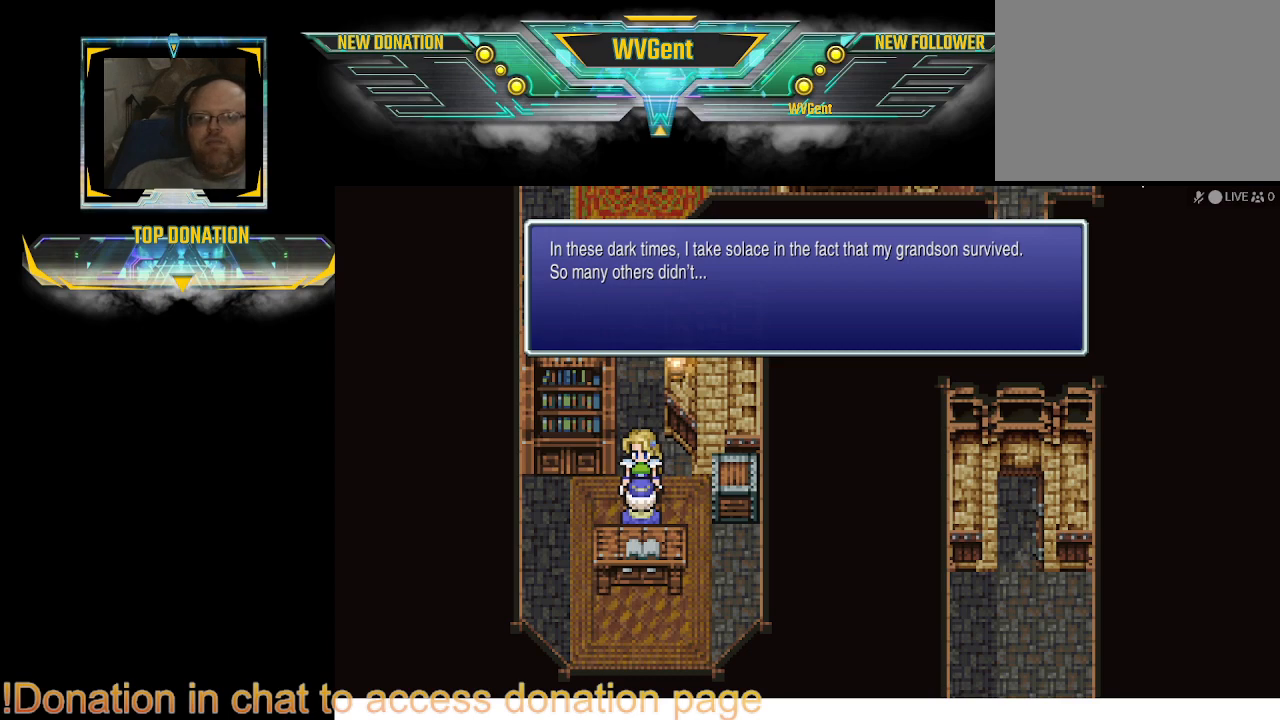
{"buttons": [], "left_stick": "center", "right_stick": "center", "events": []}
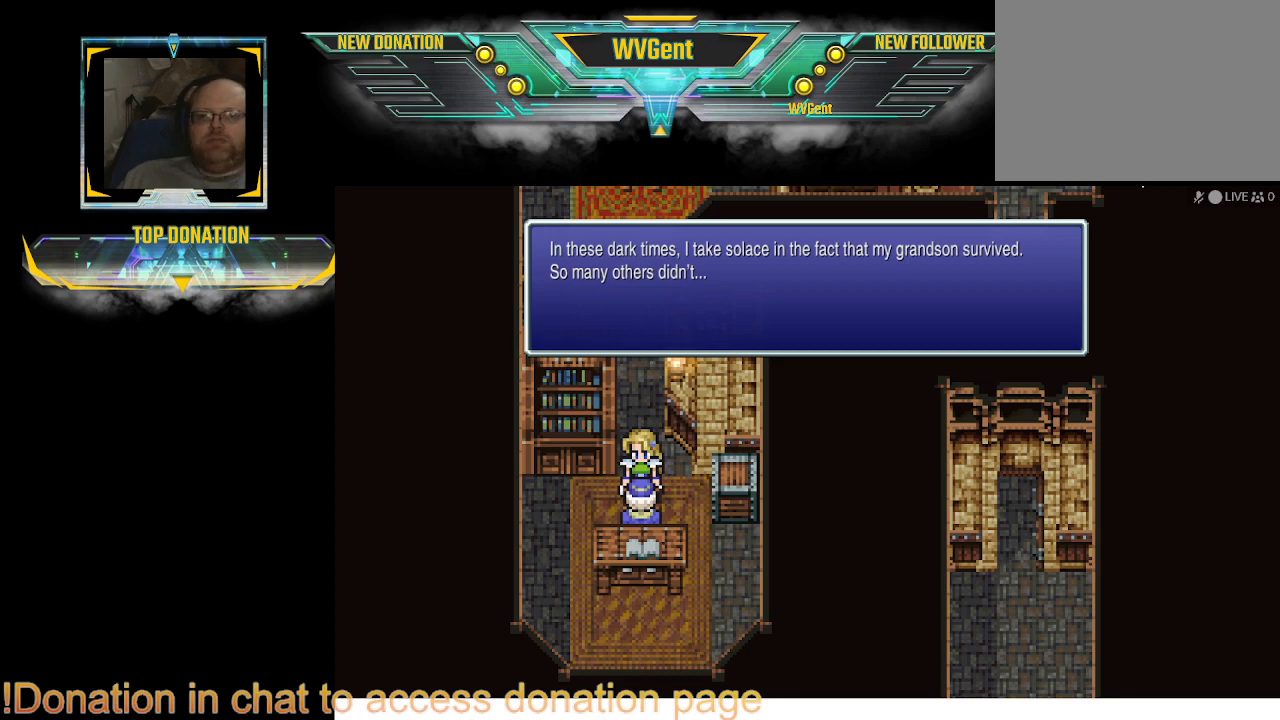
{"buttons": [], "left_stick": "center", "right_stick": "center", "events": []}
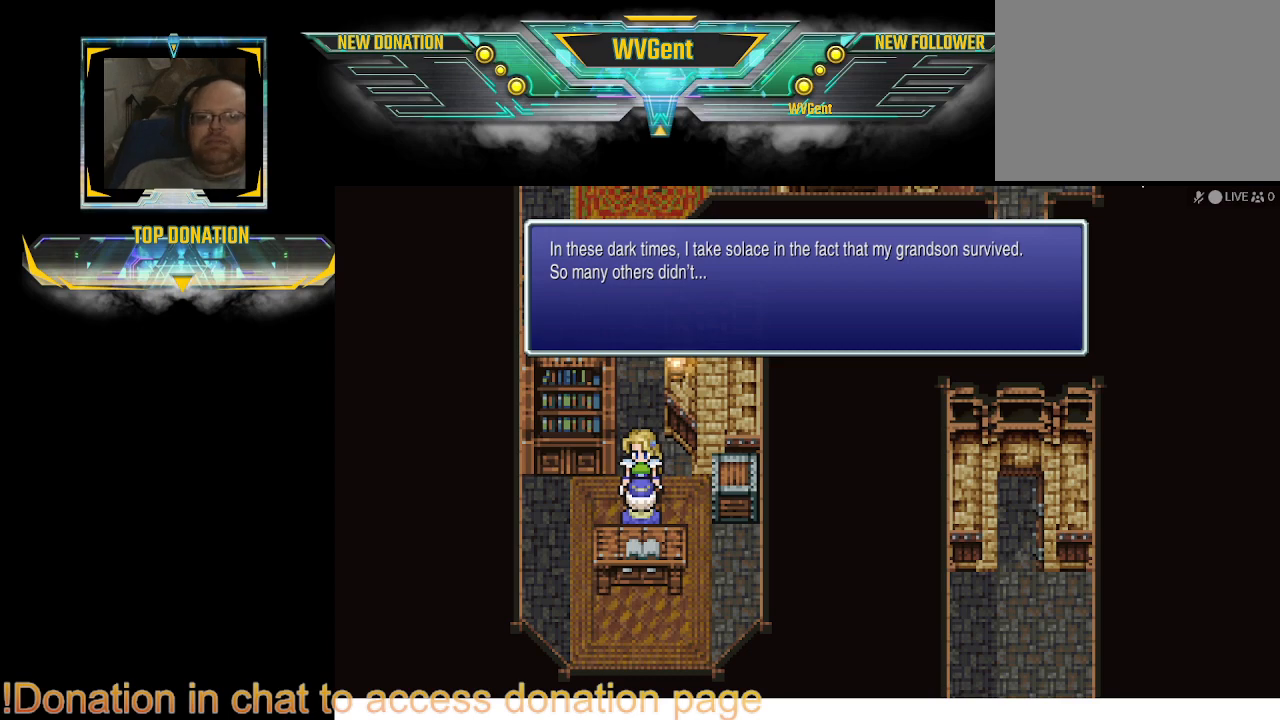
{"buttons": [], "left_stick": "center", "right_stick": "center", "events": []}
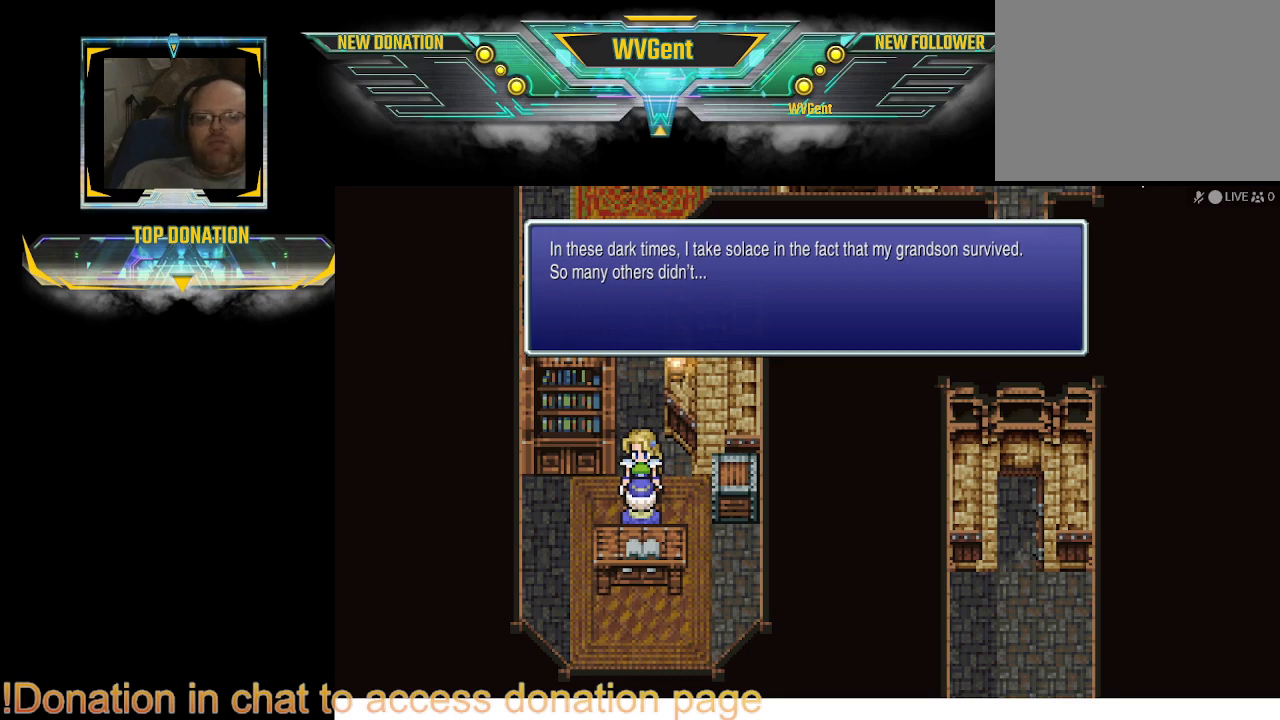
{"buttons": [], "left_stick": "center", "right_stick": "center", "events": [[333, "CROSS", "down"], [433, "CROSS", "up"]]}
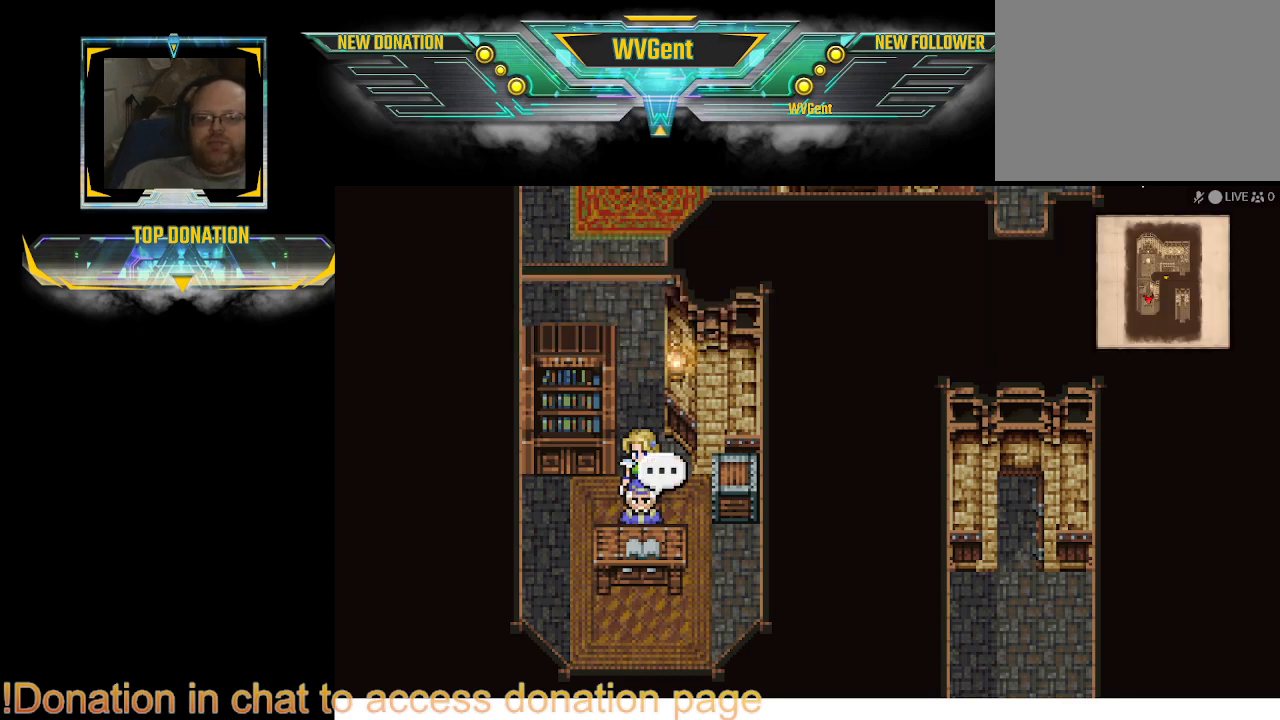
{"buttons": ["CIRCLE"], "left_stick": "up", "right_stick": "center", "events": [[333, "left_stick", "up"], [400, "CIRCLE", "down"]]}
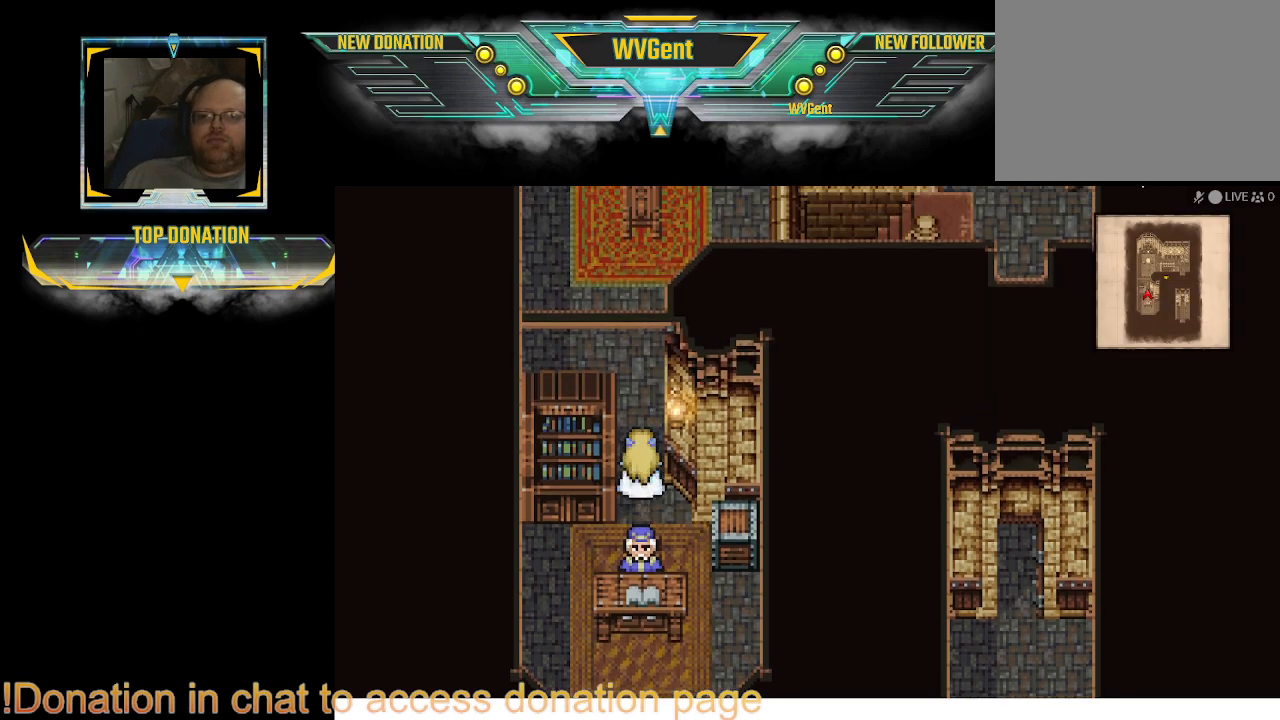
{"buttons": ["CIRCLE"], "left_stick": "up-right", "right_stick": "center", "events": [[167, "left_stick", "up-right"]]}
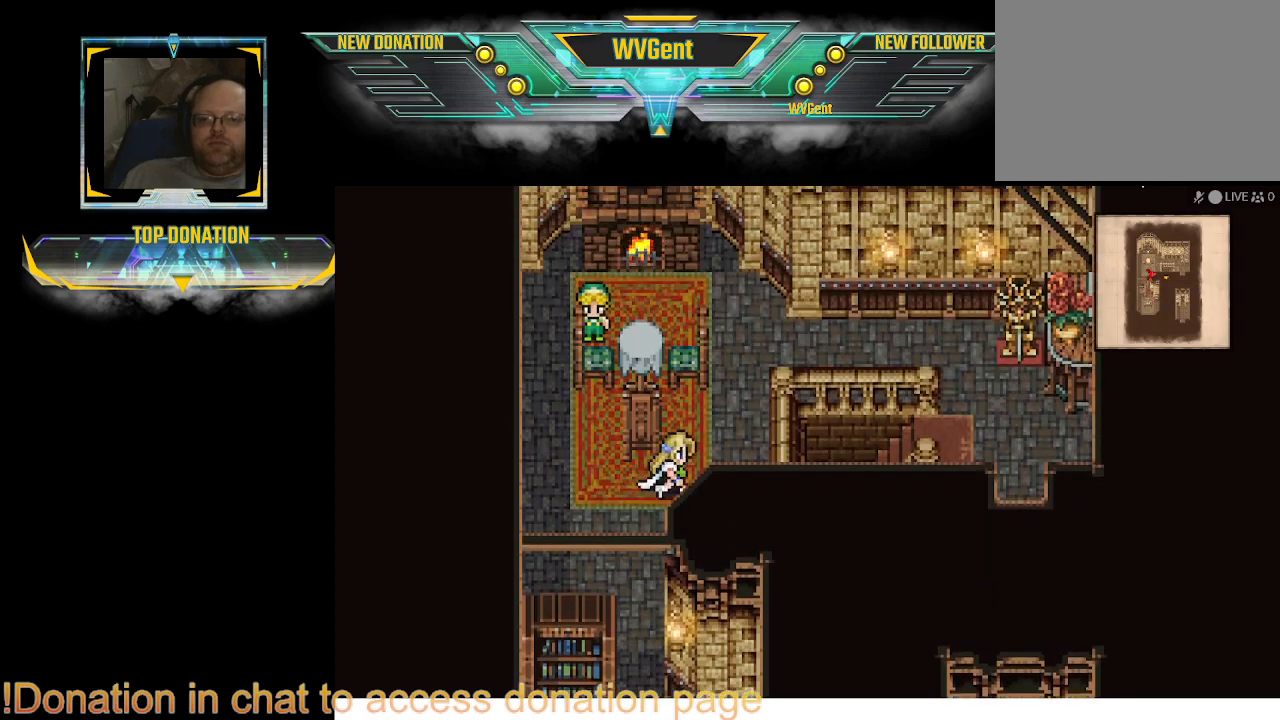
{"buttons": ["CIRCLE"], "left_stick": "right", "right_stick": "center", "events": [[433, "left_stick", "right"]]}
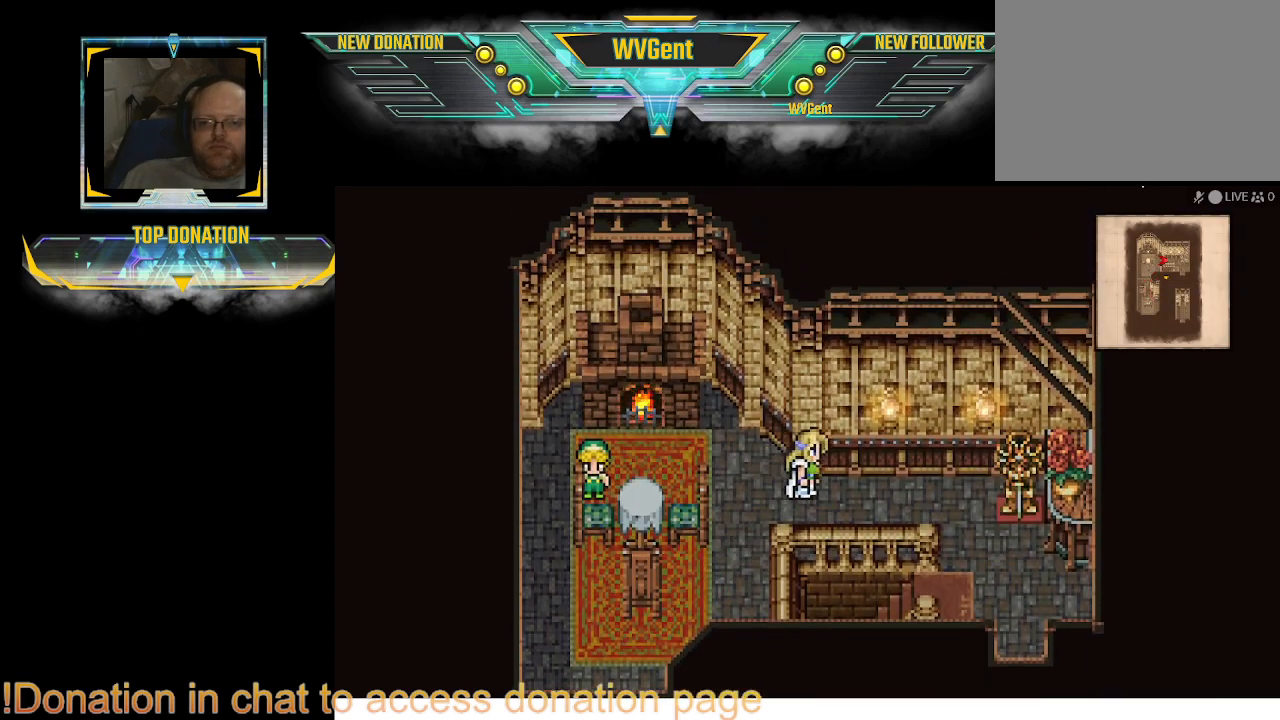
{"buttons": ["CIRCLE"], "left_stick": "down-left", "right_stick": "center", "events": [[400, "left_stick", "down-left"]]}
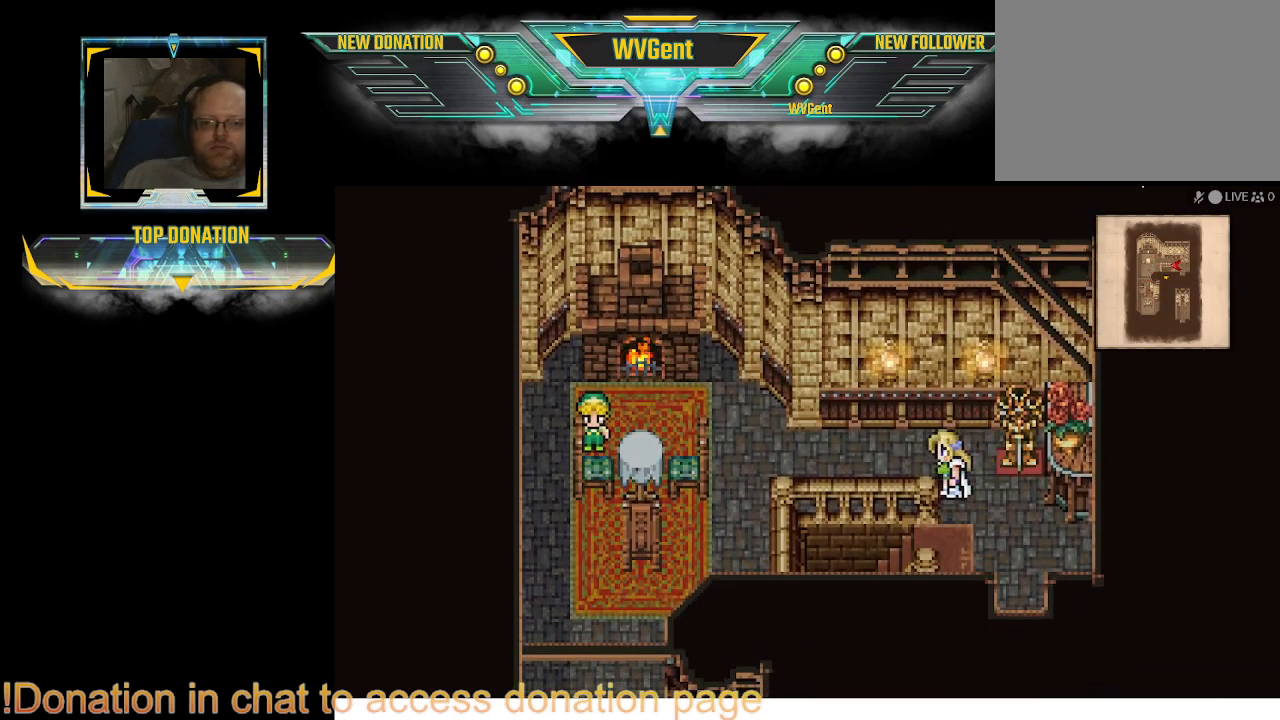
{"buttons": ["CIRCLE"], "left_stick": "down-right", "right_stick": "center", "events": [[200, "left_stick", "left"], [367, "left_stick", "down-right"]]}
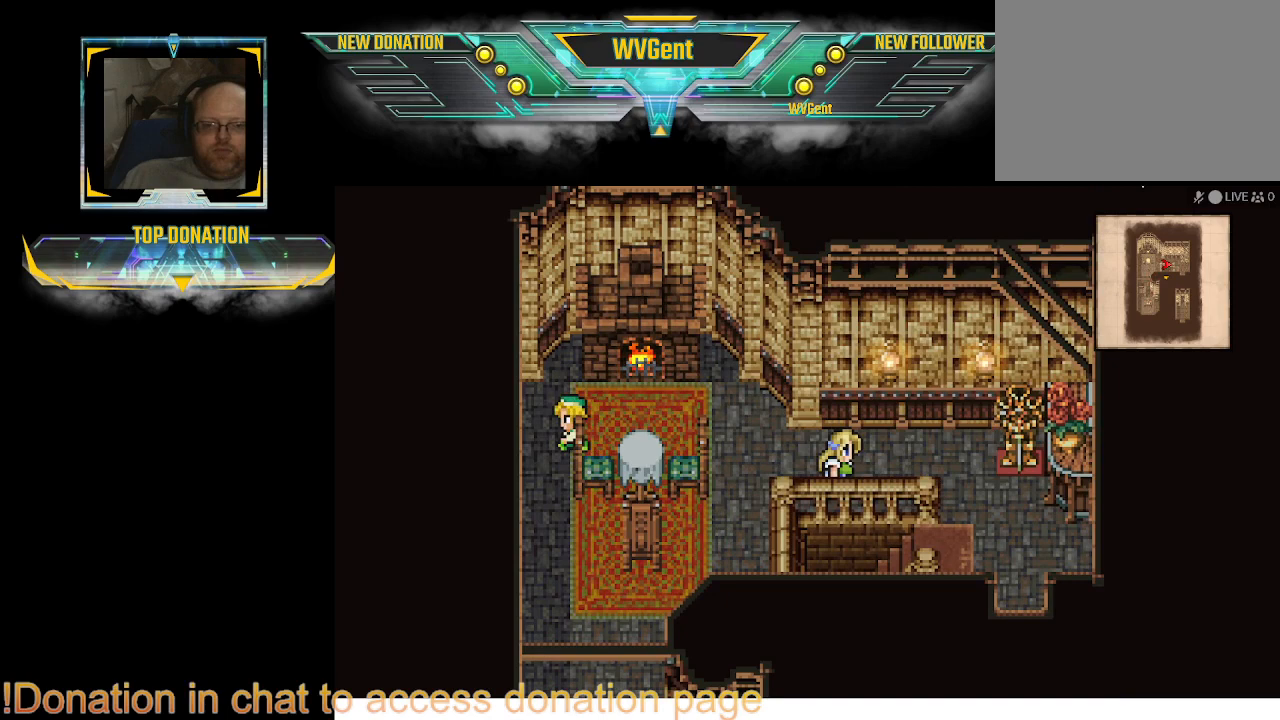
{"buttons": ["CIRCLE"], "left_stick": "down-left", "right_stick": "center", "events": [[300, "left_stick", "down"], [433, "left_stick", "down-left"]]}
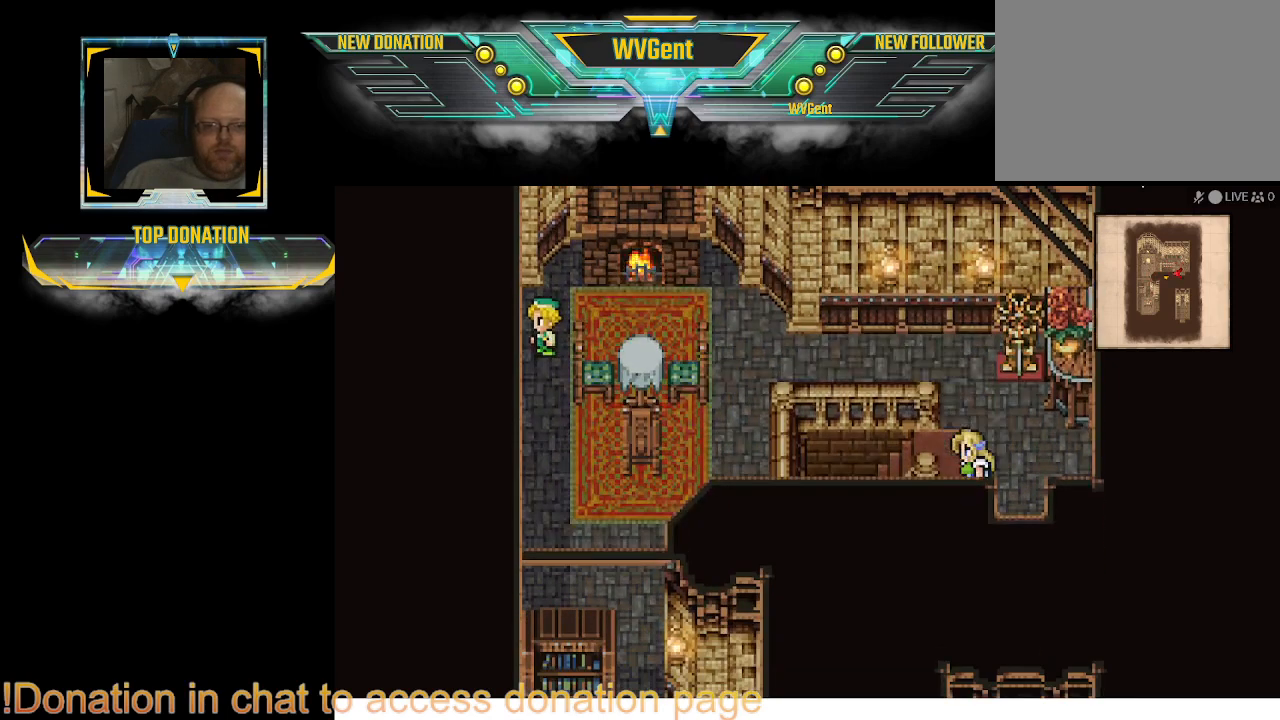
{"buttons": ["CIRCLE"], "left_stick": "left", "right_stick": "center", "events": [[33, "left_stick", "left"], [300, "left_stick", "up-left"], [400, "left_stick", "left"]]}
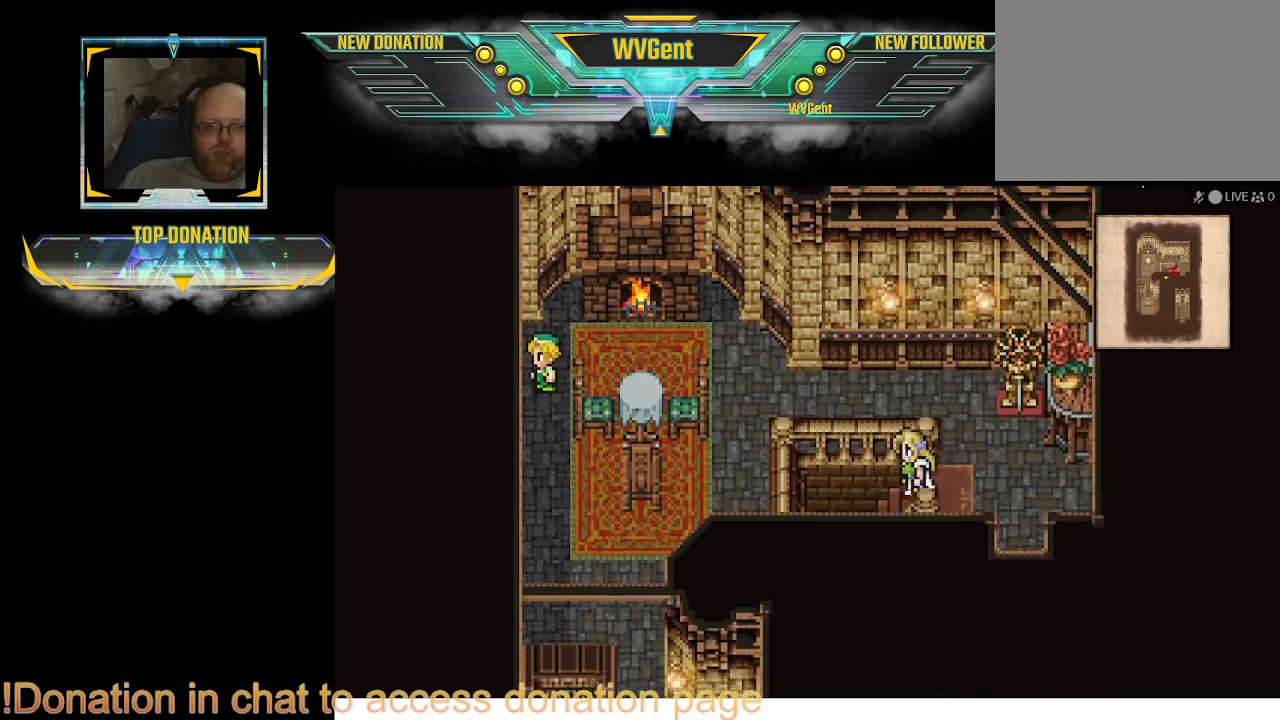
{"buttons": ["CIRCLE"], "left_stick": "left", "right_stick": "center", "events": []}
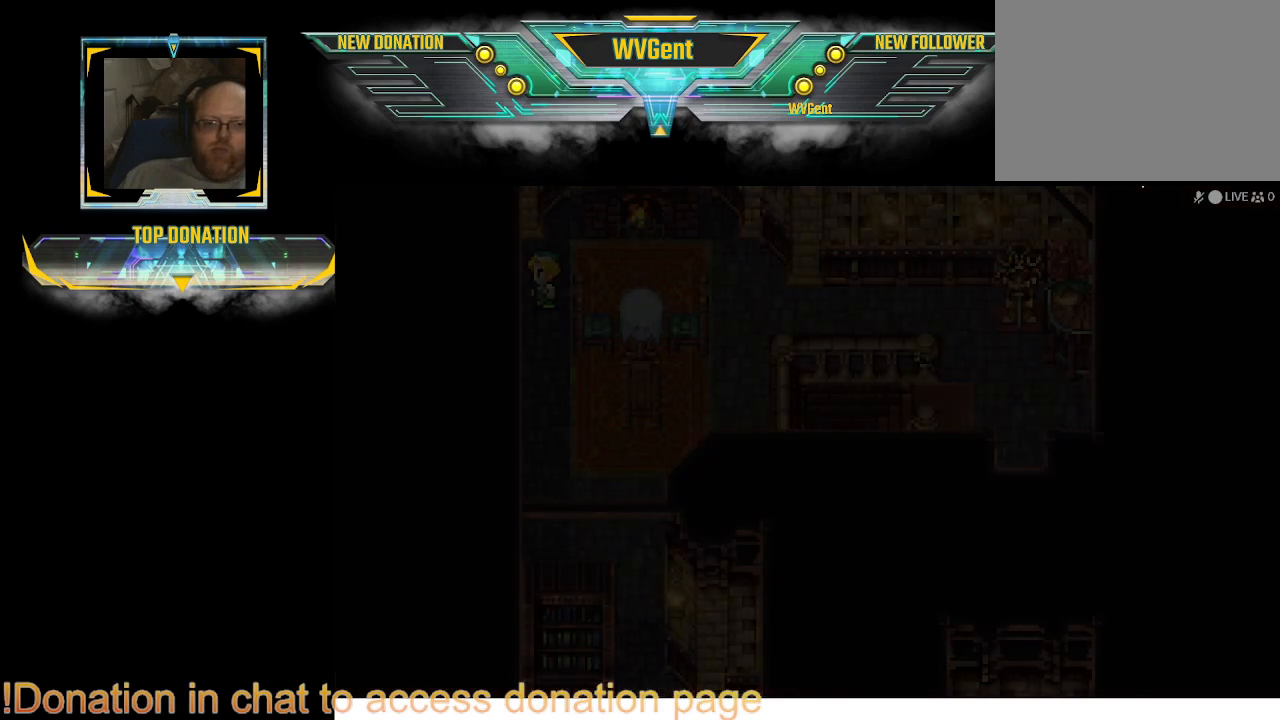
{"buttons": ["CIRCLE"], "left_stick": "center", "right_stick": "center", "events": [[433, "left_stick", "center"]]}
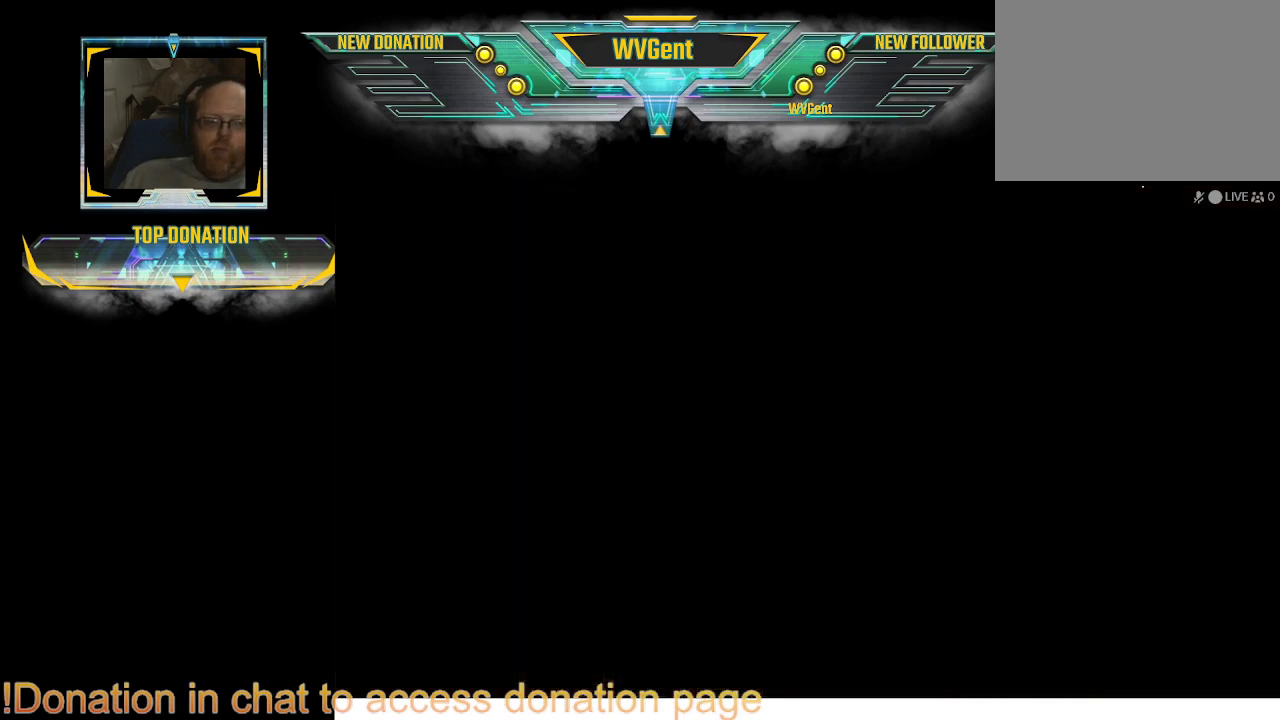
{"buttons": [], "left_stick": "center", "right_stick": "center", "events": [[33, "left_stick", "right"], [100, "CIRCLE", "up"], [433, "left_stick", "center"]]}
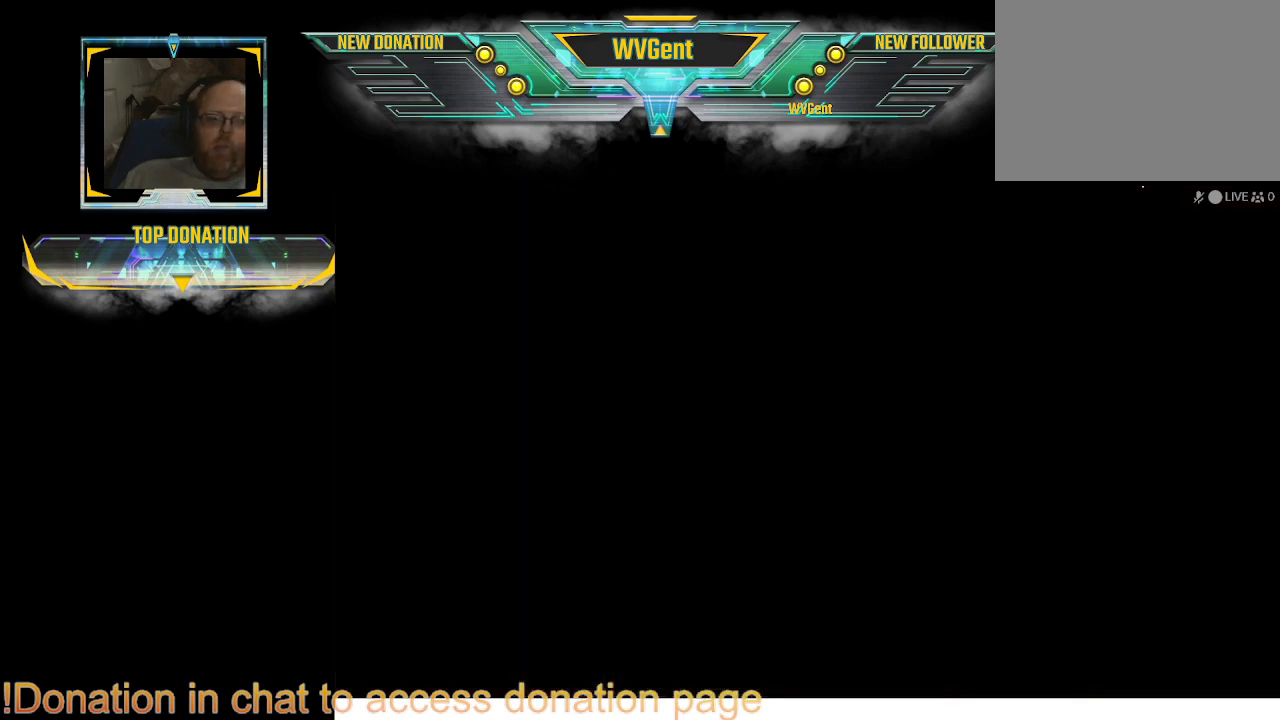
{"buttons": [], "left_stick": "center", "right_stick": "center", "events": [[33, "left_stick", "right"], [100, "left_stick", "center"]]}
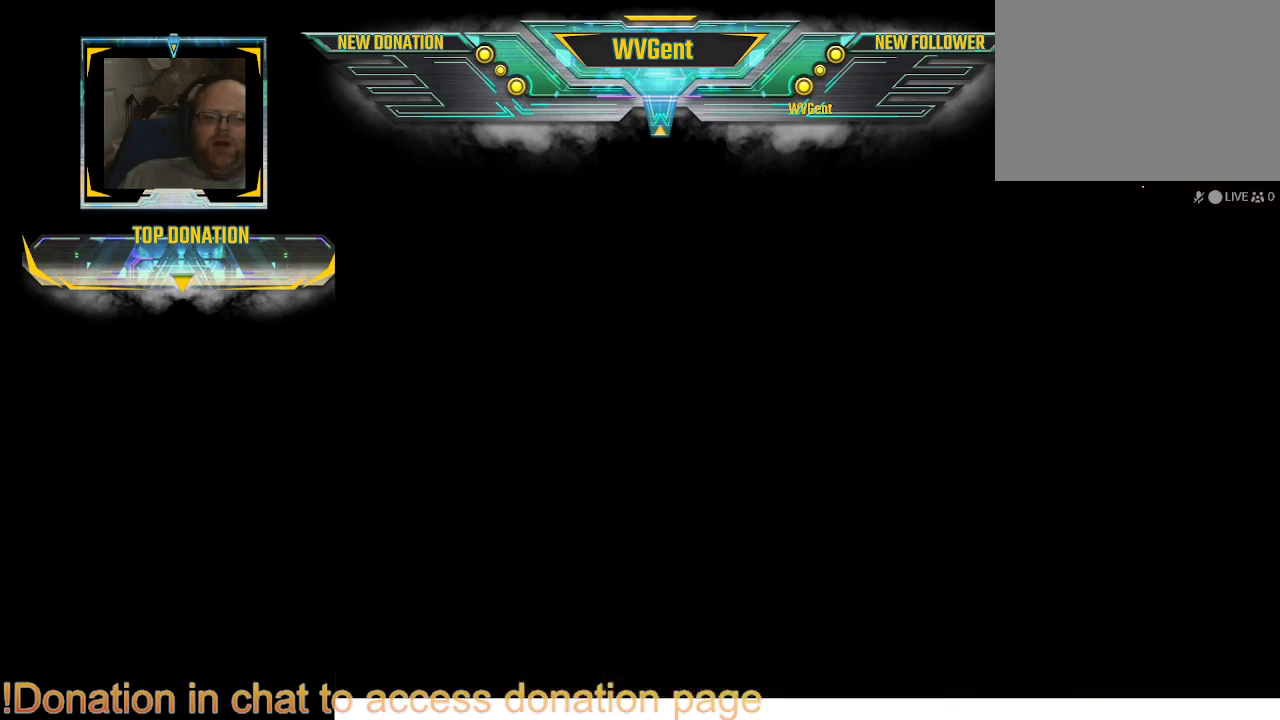
{"buttons": [], "left_stick": "center", "right_stick": "center", "events": []}